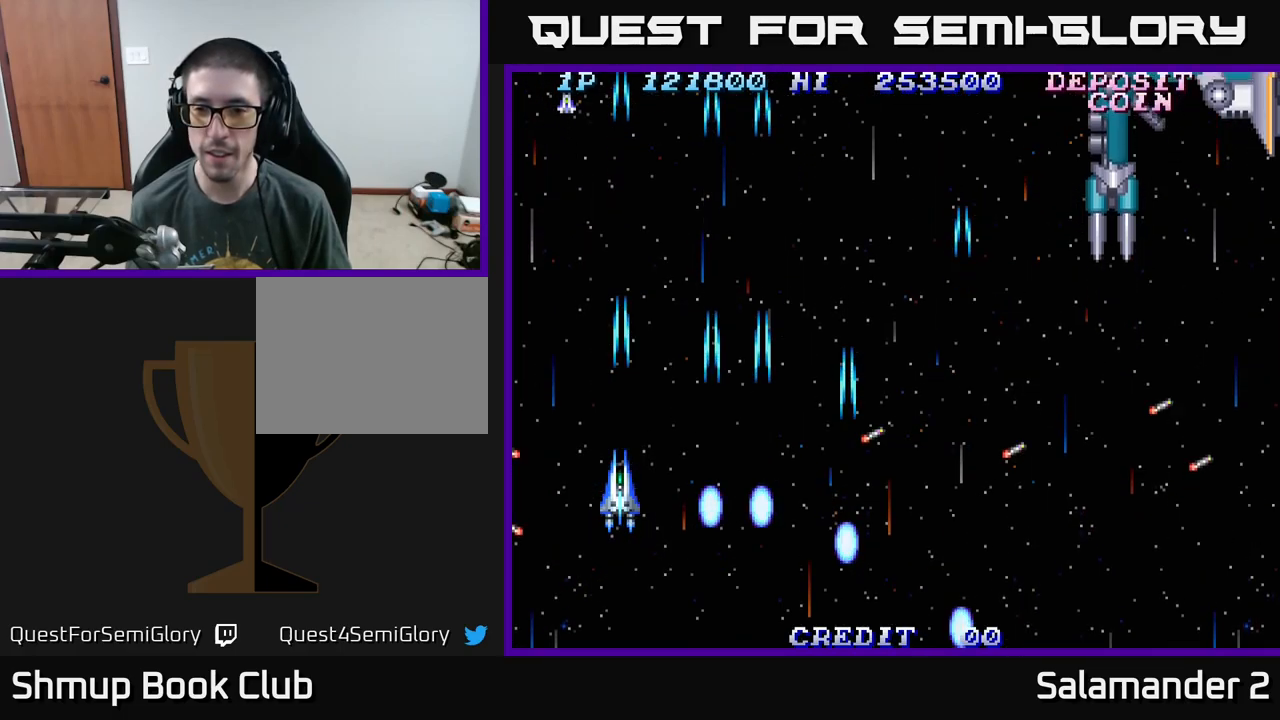
Gameplay with a controller (Xbox layout); each line is a JSON object with the inputs held at the frame after it. "events" lists button and stick changes between this image and that frame as [ms after this image, input, new state], when the widget could be followed in between. Not read: left_stick.
{"buttons": ["A"], "right_stick": "center", "events": [[83, "A", "up"], [150, "A", "down"], [350, "A", "up"], [400, "A", "down"]]}
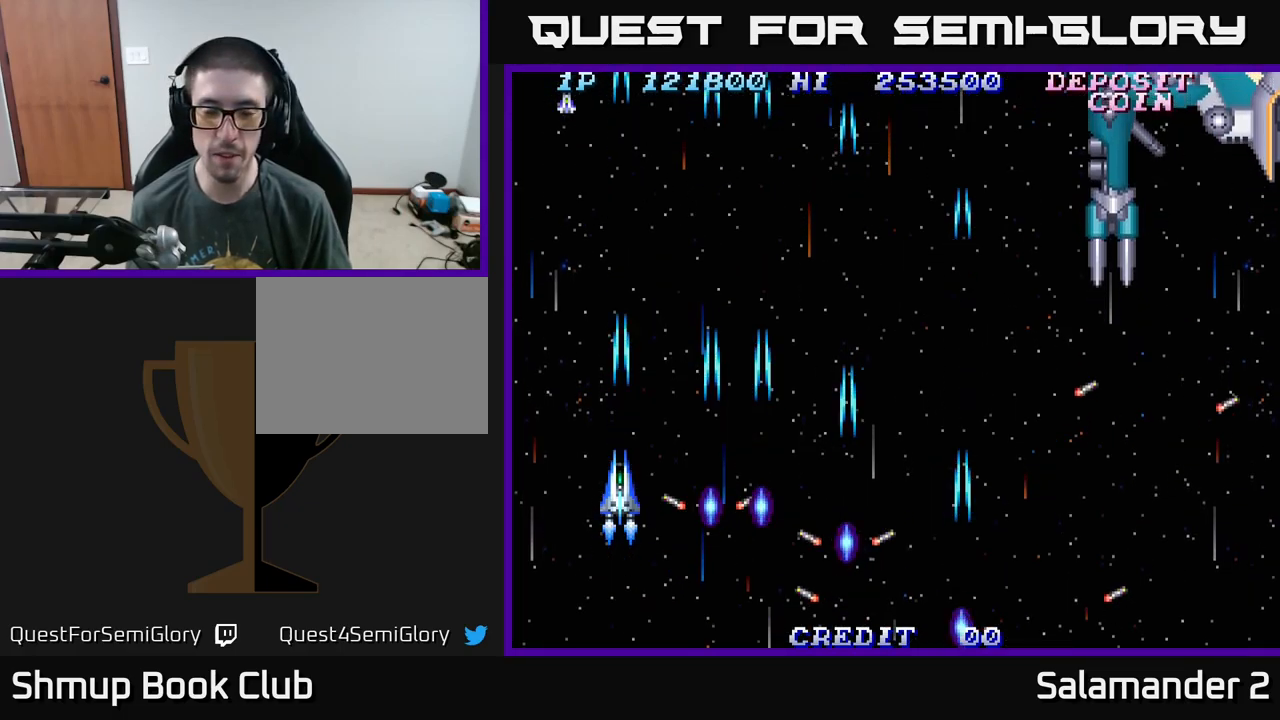
{"buttons": [], "right_stick": "center", "events": [[167, "A", "up"], [217, "A", "down"], [467, "A", "up"]]}
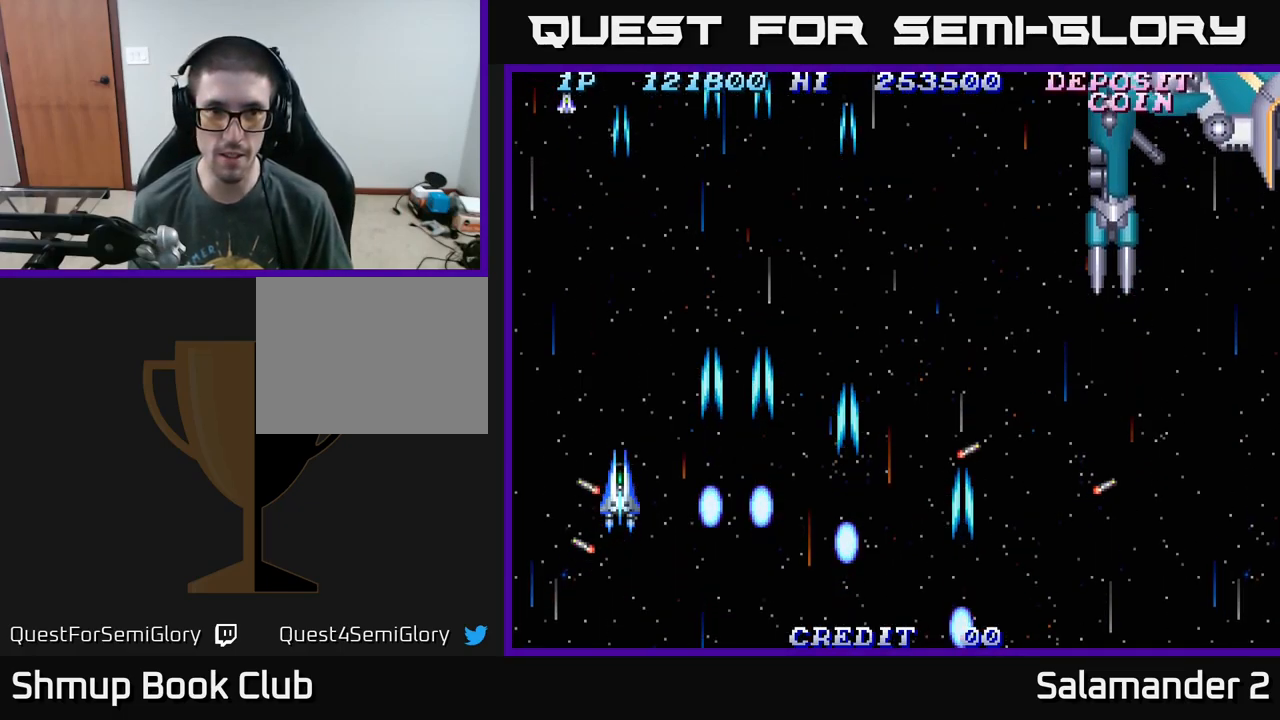
{"buttons": ["A"], "right_stick": "center", "events": [[183, "A", "down"]]}
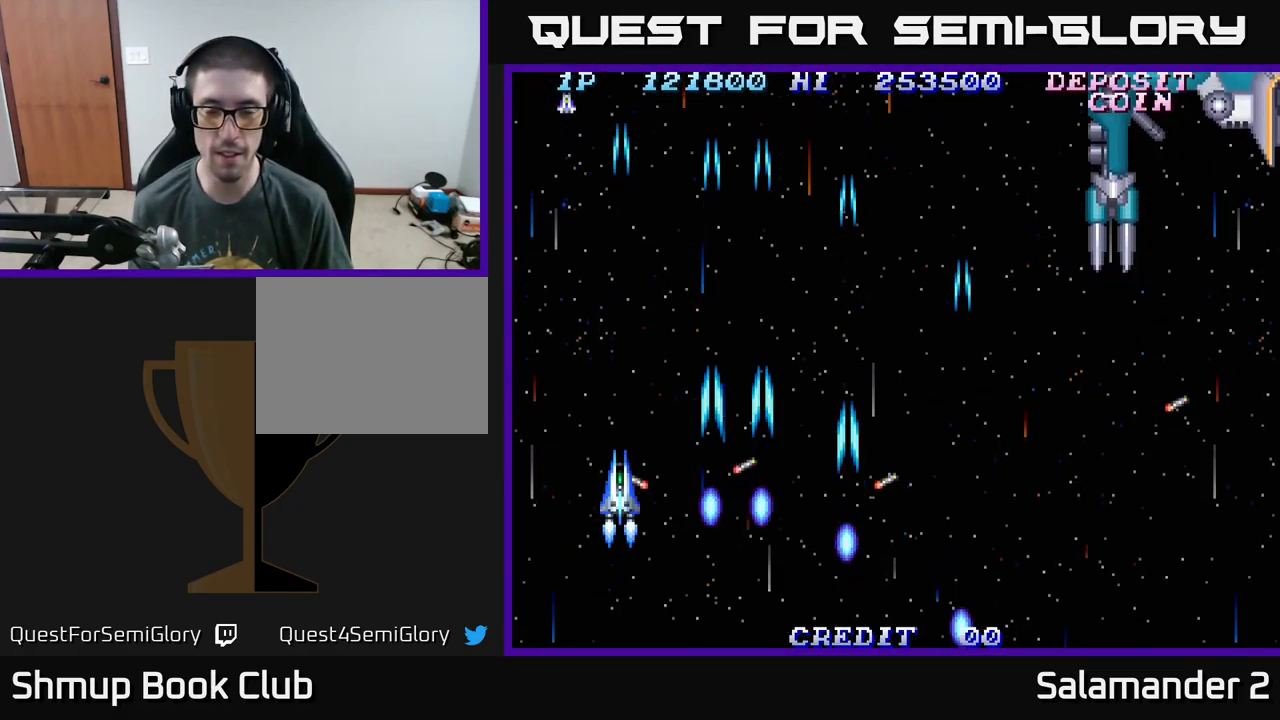
{"buttons": ["DPAD_RIGHT"], "right_stick": "center", "events": [[33, "A", "up"], [483, "DPAD_RIGHT", "down"]]}
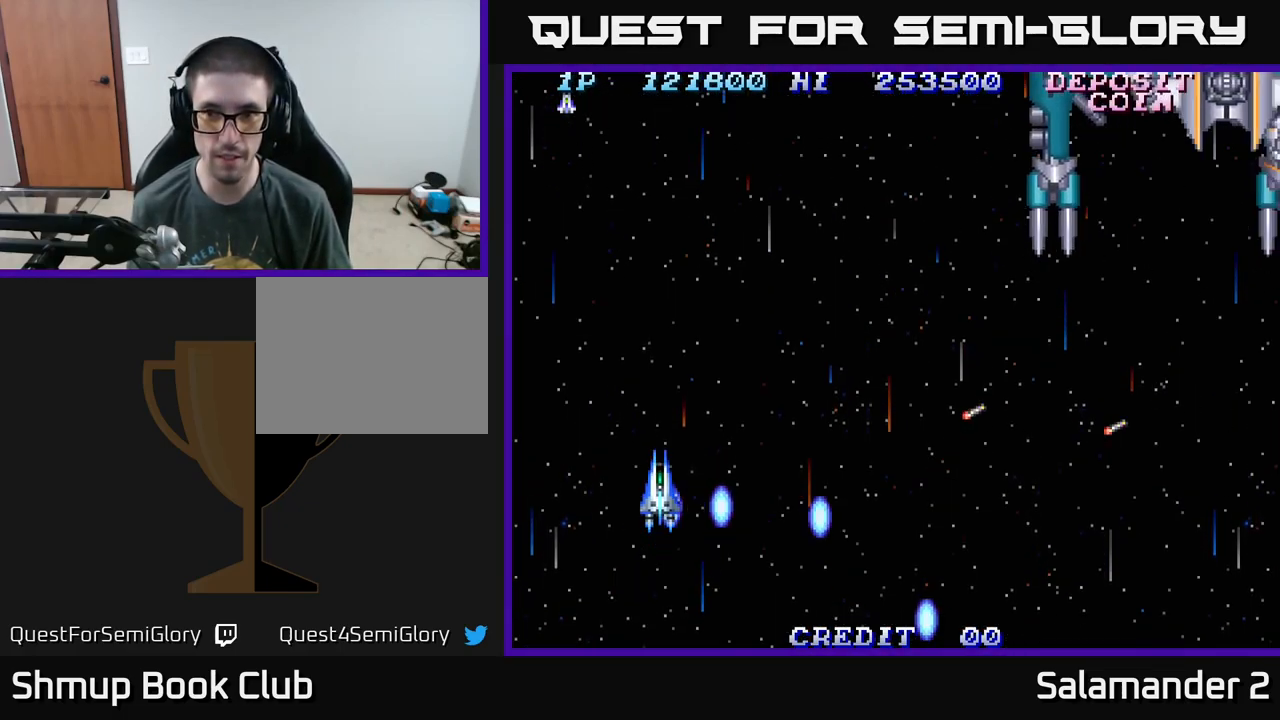
{"buttons": ["DPAD_RIGHT"], "right_stick": "center", "events": [[217, "DPAD_DOWN", "down"], [367, "DPAD_DOWN", "up"]]}
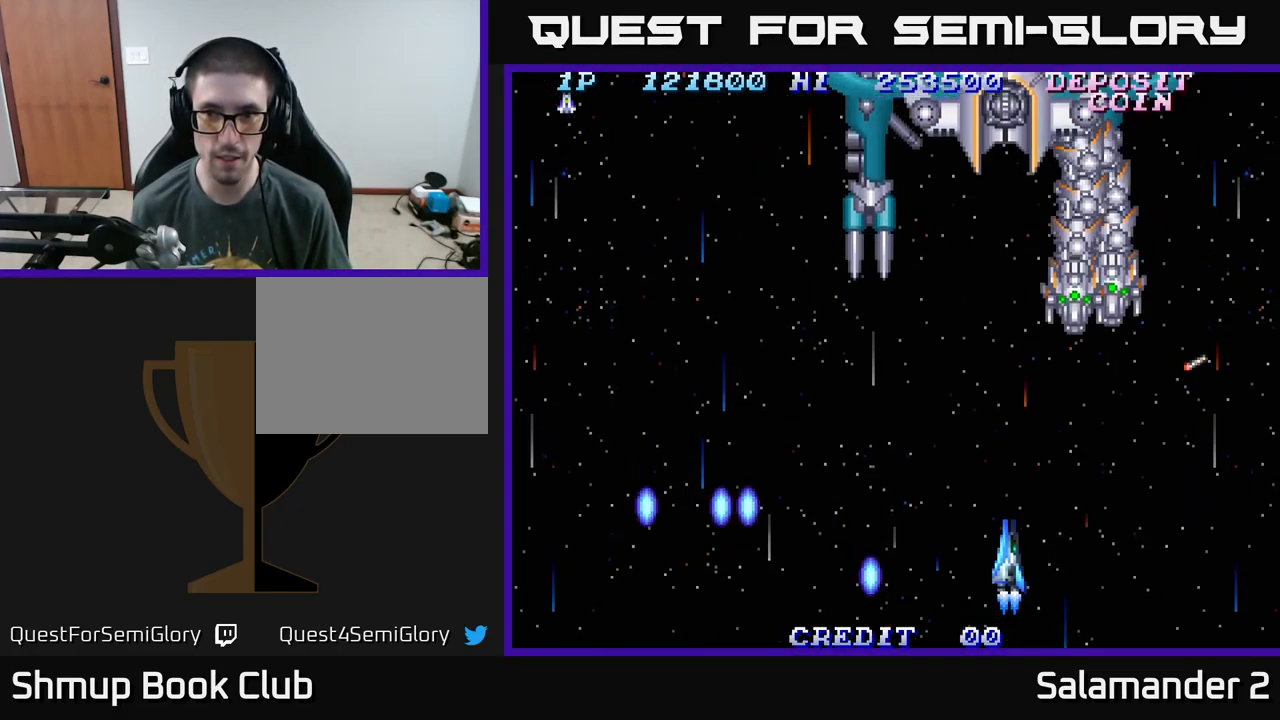
{"buttons": ["DPAD_LEFT"], "right_stick": "center", "events": [[50, "DPAD_DOWN", "down"], [83, "A", "down"], [100, "DPAD_RIGHT", "up"], [150, "A", "up"], [167, "DPAD_LEFT", "down"], [200, "A", "down"], [217, "DPAD_DOWN", "up"], [267, "A", "up"], [300, "A", "down"], [300, "DPAD_LEFT", "up"], [350, "DPAD_LEFT", "down"], [367, "A", "up"], [400, "A", "down"], [483, "A", "up"]]}
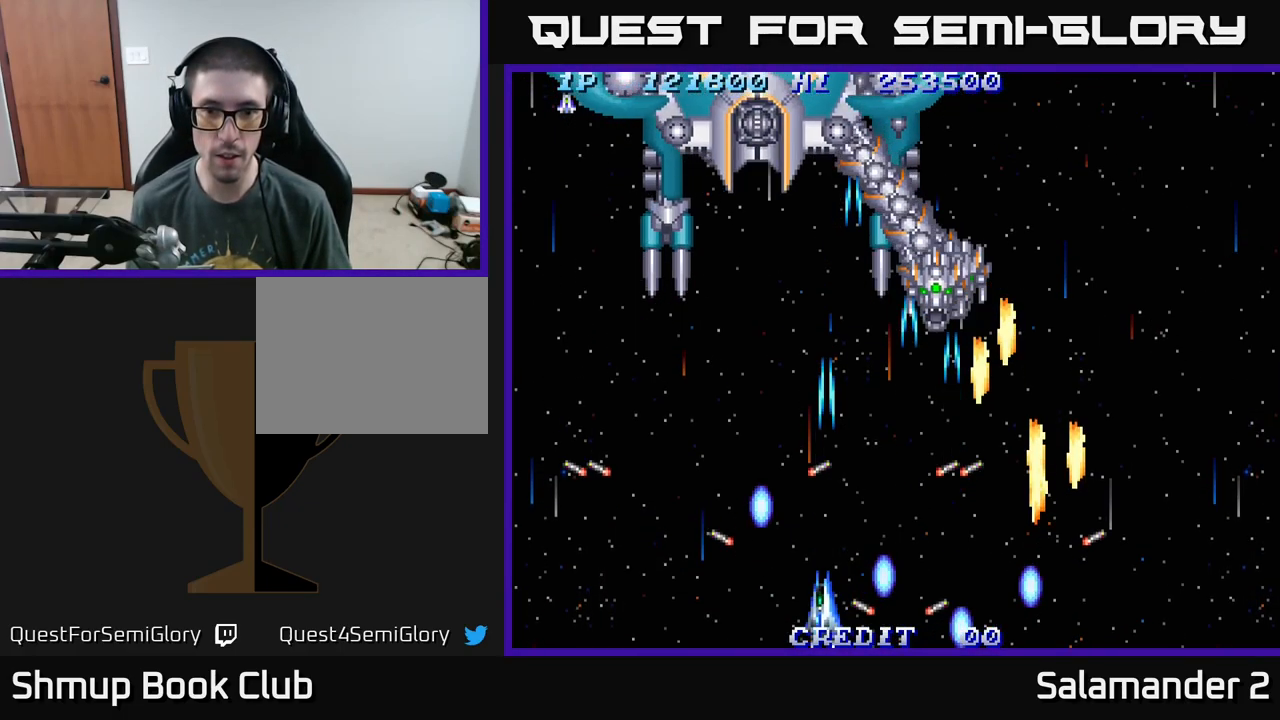
{"buttons": [], "right_stick": "center", "events": [[50, "A", "down"], [117, "A", "up"], [133, "DPAD_UP", "down"], [183, "A", "down"], [217, "DPAD_LEFT", "up"], [233, "A", "up"], [233, "DPAD_LEFT", "down"], [300, "A", "down"], [350, "A", "up"], [367, "DPAD_UP", "up"], [417, "A", "down"], [483, "DPAD_LEFT", "up"], [500, "A", "up"]]}
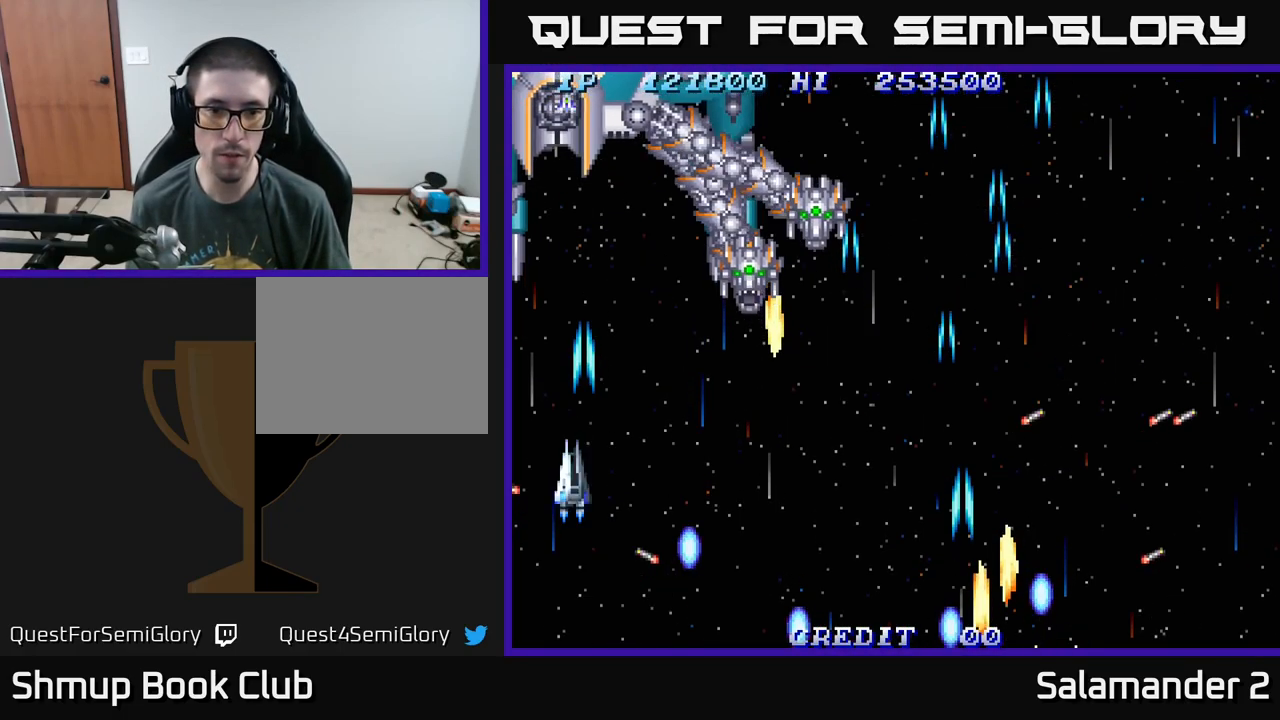
{"buttons": ["A"], "right_stick": "center", "events": [[33, "DPAD_DOWN", "down"], [67, "A", "down"], [83, "DPAD_RIGHT", "down"], [117, "A", "up"], [150, "DPAD_RIGHT", "up"], [200, "A", "down"], [283, "A", "up"], [367, "A", "down"], [400, "DPAD_DOWN", "up"], [433, "A", "up"], [500, "A", "down"]]}
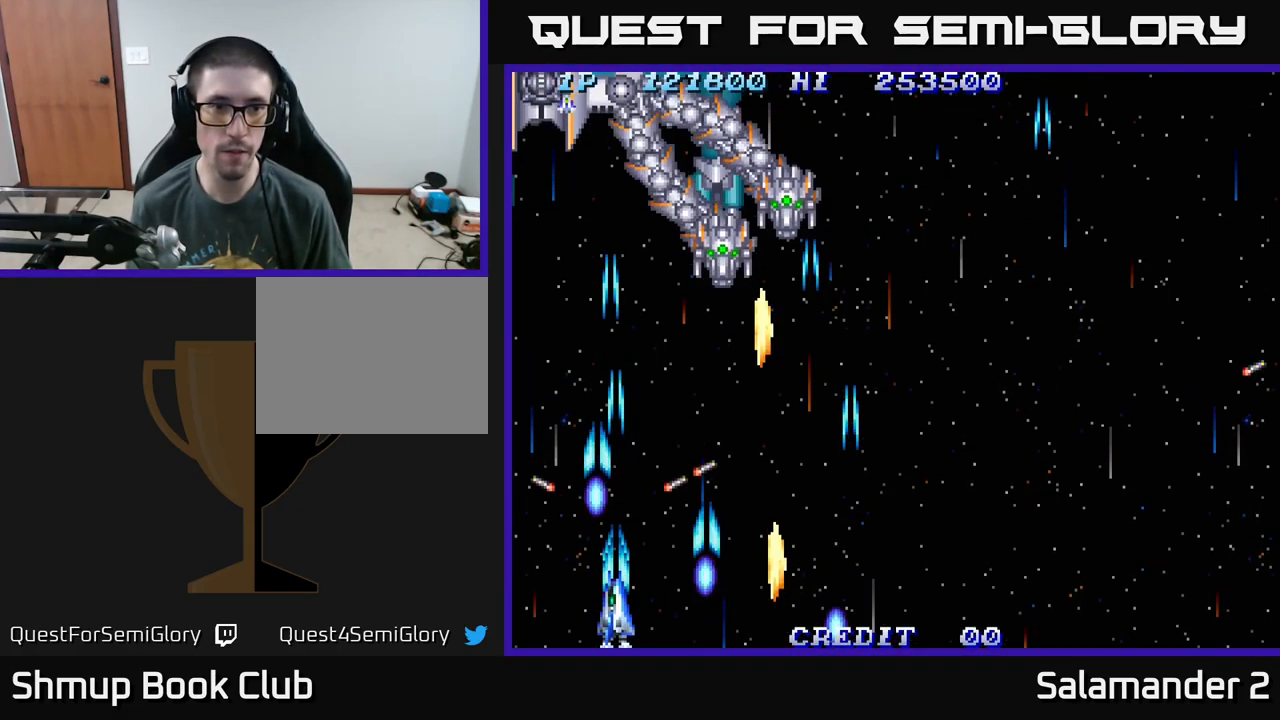
{"buttons": [], "right_stick": "center", "events": [[50, "A", "up"], [133, "A", "down"], [200, "A", "up"], [283, "A", "down"], [333, "A", "up"], [400, "A", "down"], [450, "A", "up"]]}
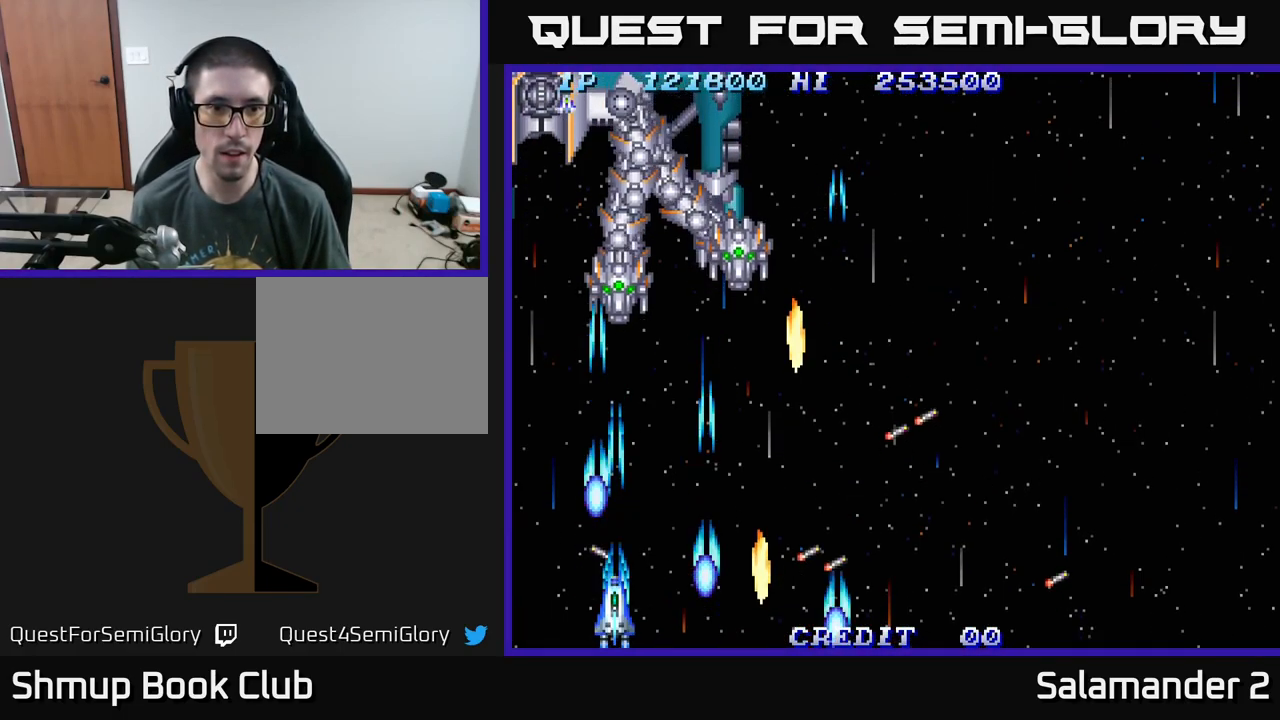
{"buttons": [], "right_stick": "center", "events": [[17, "A", "down"], [84, "A", "up"], [167, "A", "down"], [234, "A", "up"], [284, "A", "down"], [350, "A", "up"], [417, "A", "down"], [467, "A", "up"]]}
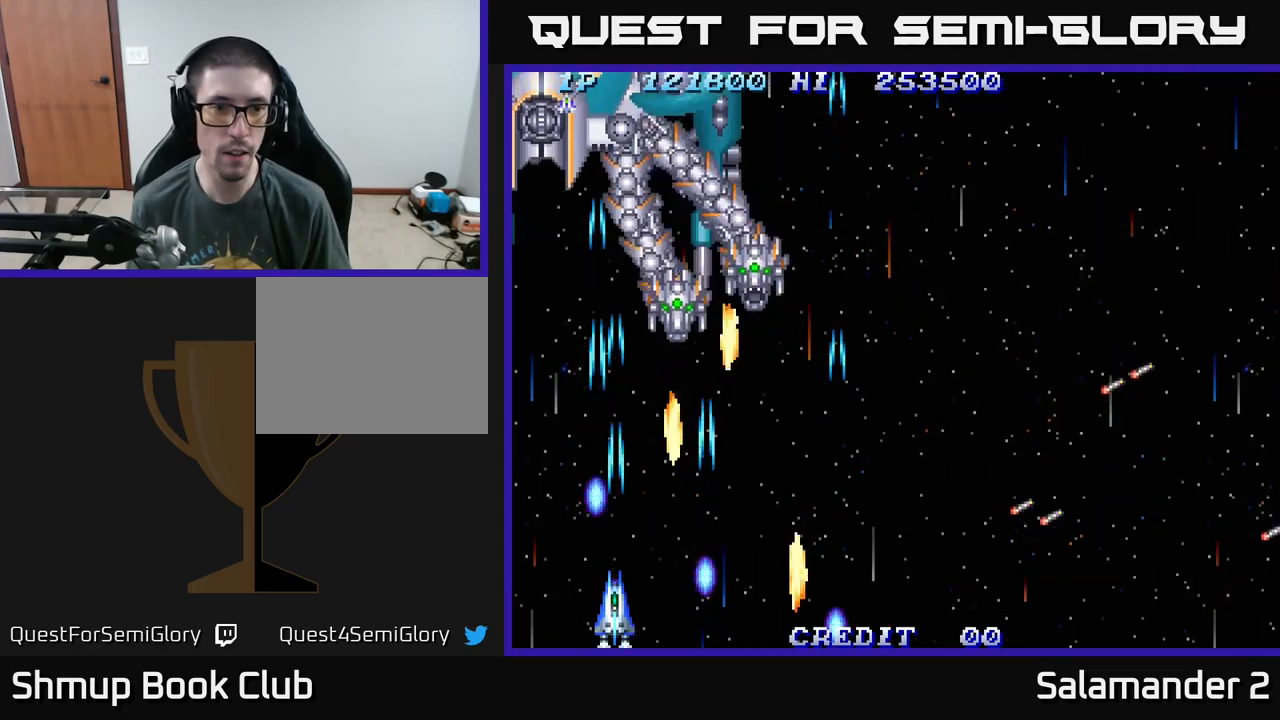
{"buttons": ["A"], "right_stick": "center", "events": [[50, "A", "down"], [100, "A", "up"], [184, "A", "down"], [234, "A", "up"], [267, "DPAD_LEFT", "down"], [300, "A", "down"], [367, "A", "up"], [384, "DPAD_LEFT", "up"], [467, "A", "down"]]}
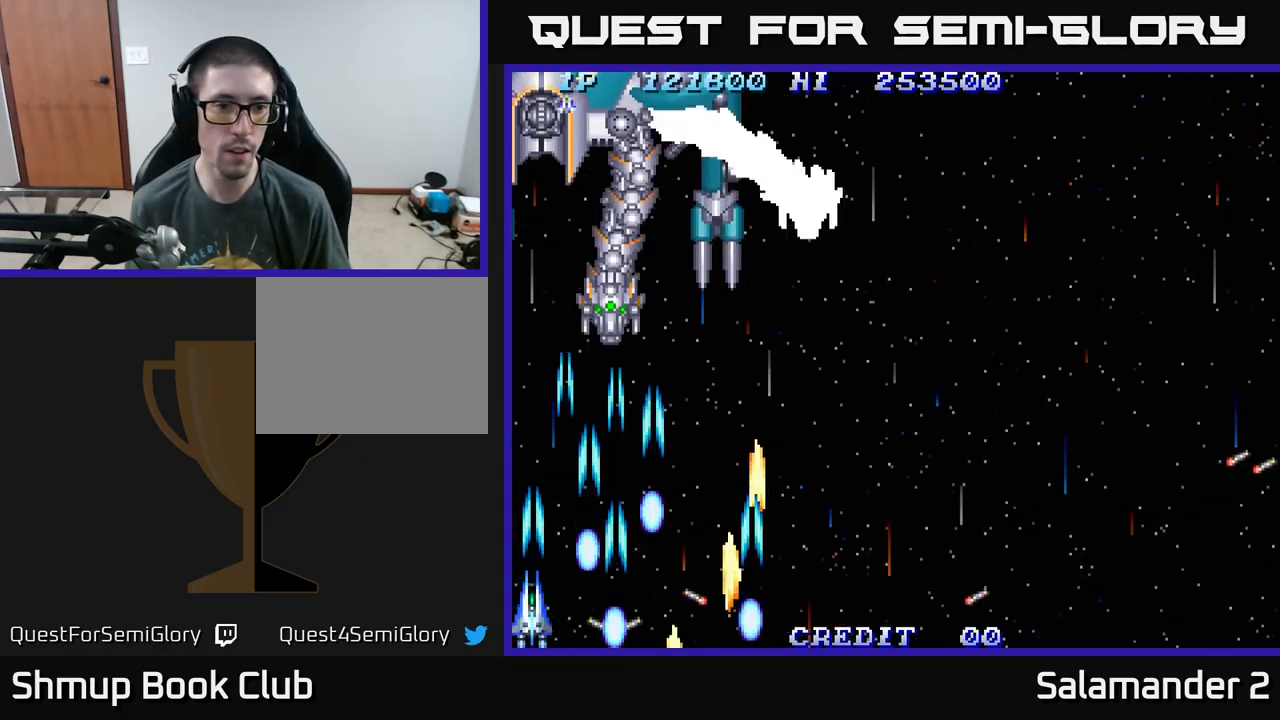
{"buttons": [], "right_stick": "center", "events": [[34, "A", "up"], [50, "DPAD_UP", "down"], [100, "A", "down"], [134, "DPAD_UP", "up"], [167, "A", "up"], [250, "A", "down"], [317, "A", "up"], [417, "A", "down"], [467, "A", "up"]]}
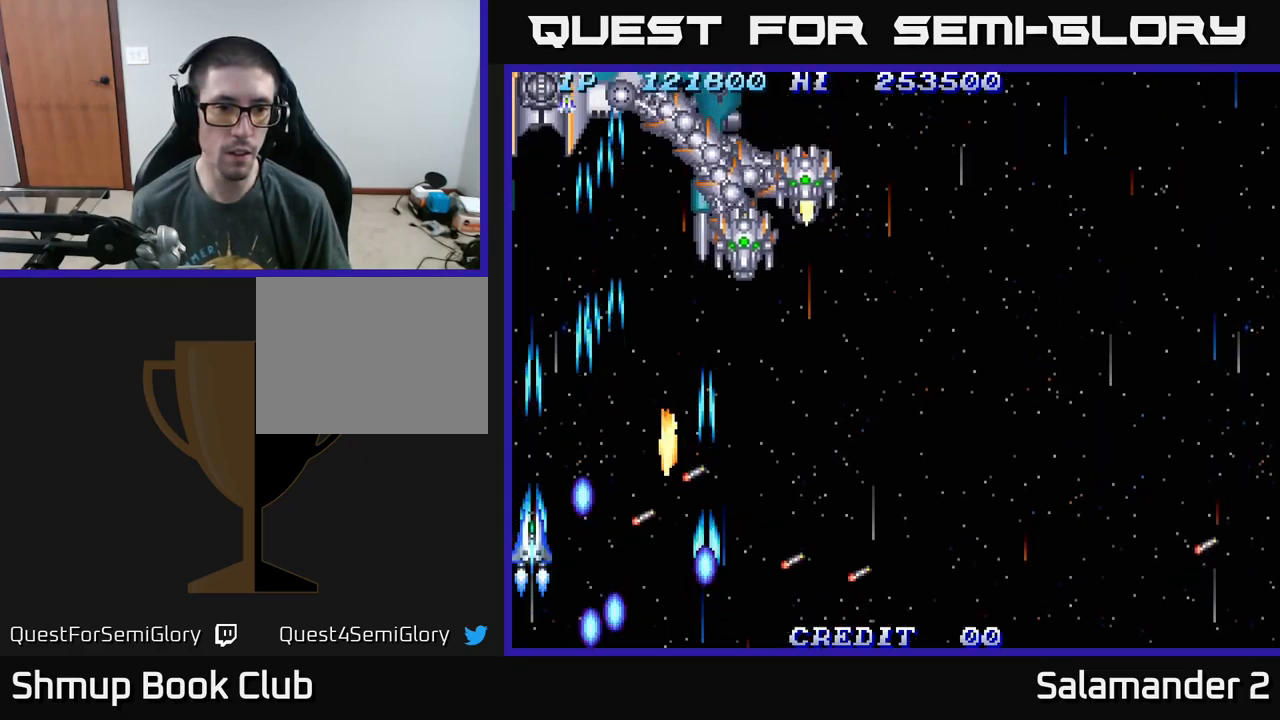
{"buttons": [], "right_stick": "center", "events": [[34, "A", "down"], [84, "A", "up"], [167, "A", "down"], [217, "A", "up"], [317, "A", "down"], [367, "A", "up"], [434, "A", "down"], [500, "A", "up"]]}
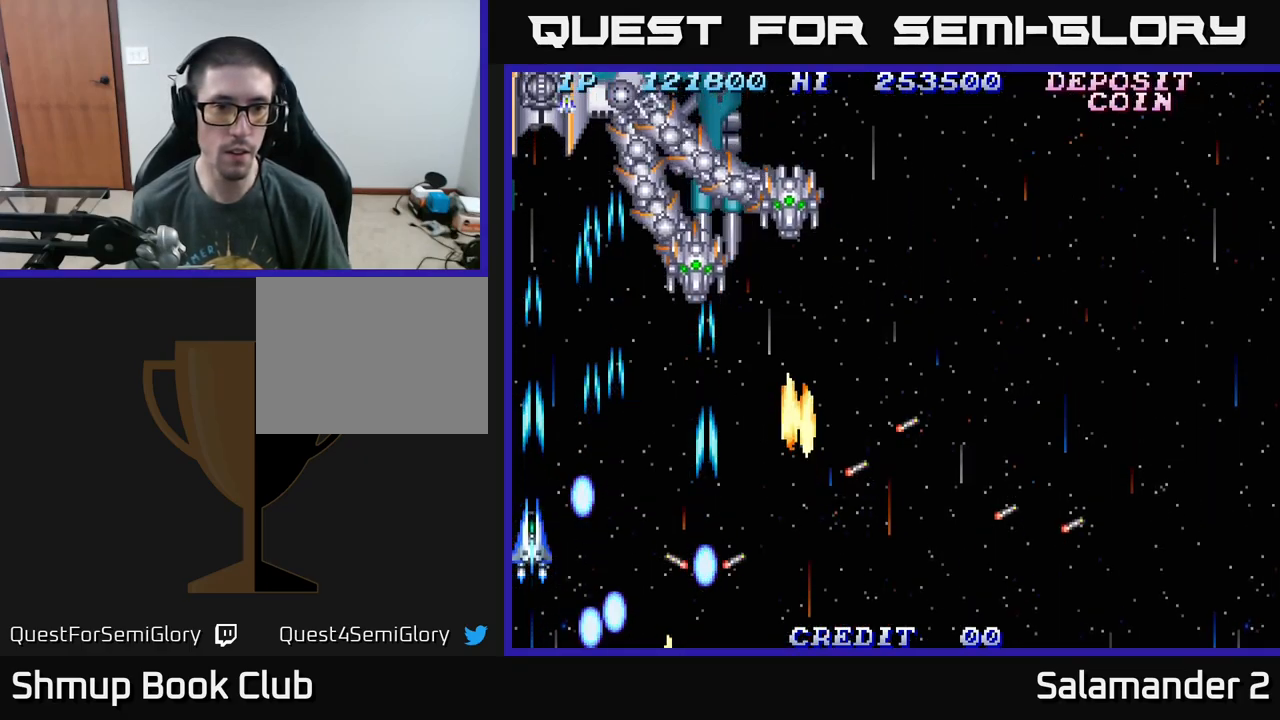
{"buttons": ["A", "DPAD_DOWN"], "right_stick": "center", "events": [[34, "DPAD_RIGHT", "down"], [67, "A", "down"], [150, "A", "up"], [217, "DPAD_RIGHT", "up"], [234, "A", "down"], [267, "DPAD_UP", "down"], [284, "A", "up"], [300, "DPAD_UP", "up"], [350, "A", "down"], [417, "DPAD_DOWN", "down"], [434, "A", "up"], [500, "A", "down"]]}
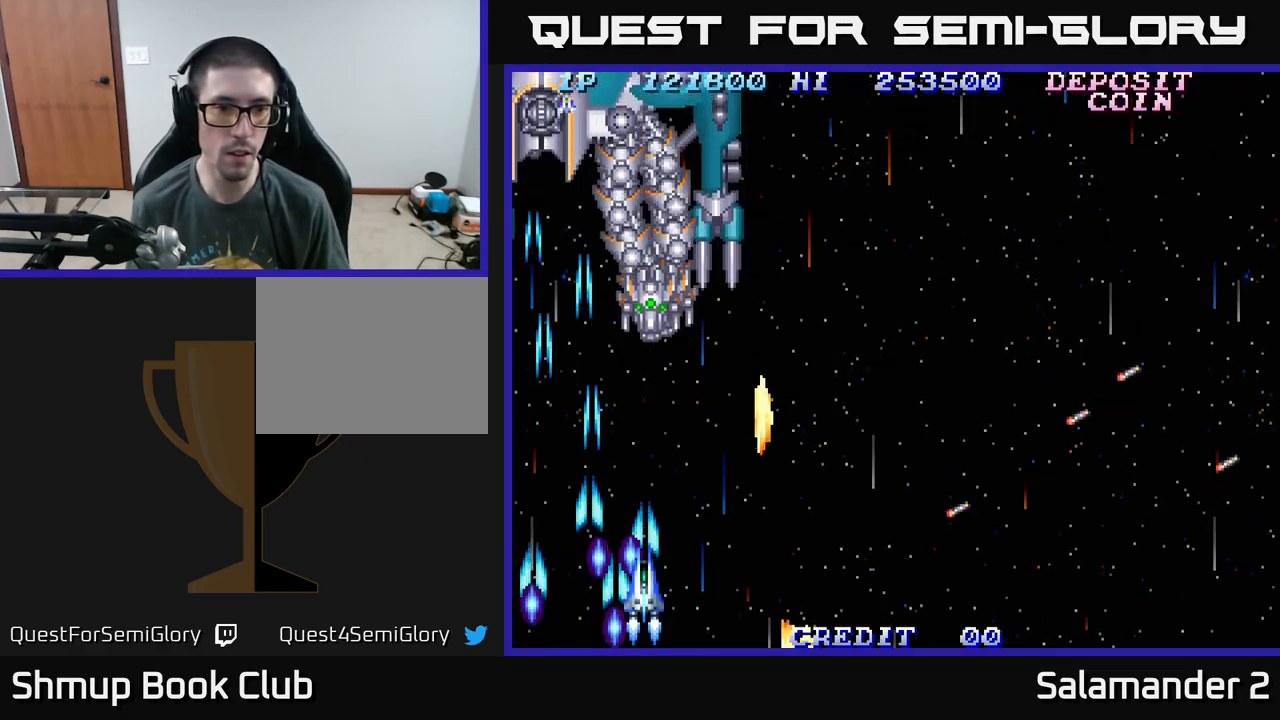
{"buttons": ["A"], "right_stick": "center", "events": [[67, "A", "up"], [117, "DPAD_DOWN", "up"], [134, "A", "down"], [184, "A", "up"], [250, "A", "down"], [300, "A", "up"], [367, "A", "down"], [417, "A", "up"], [500, "A", "down"]]}
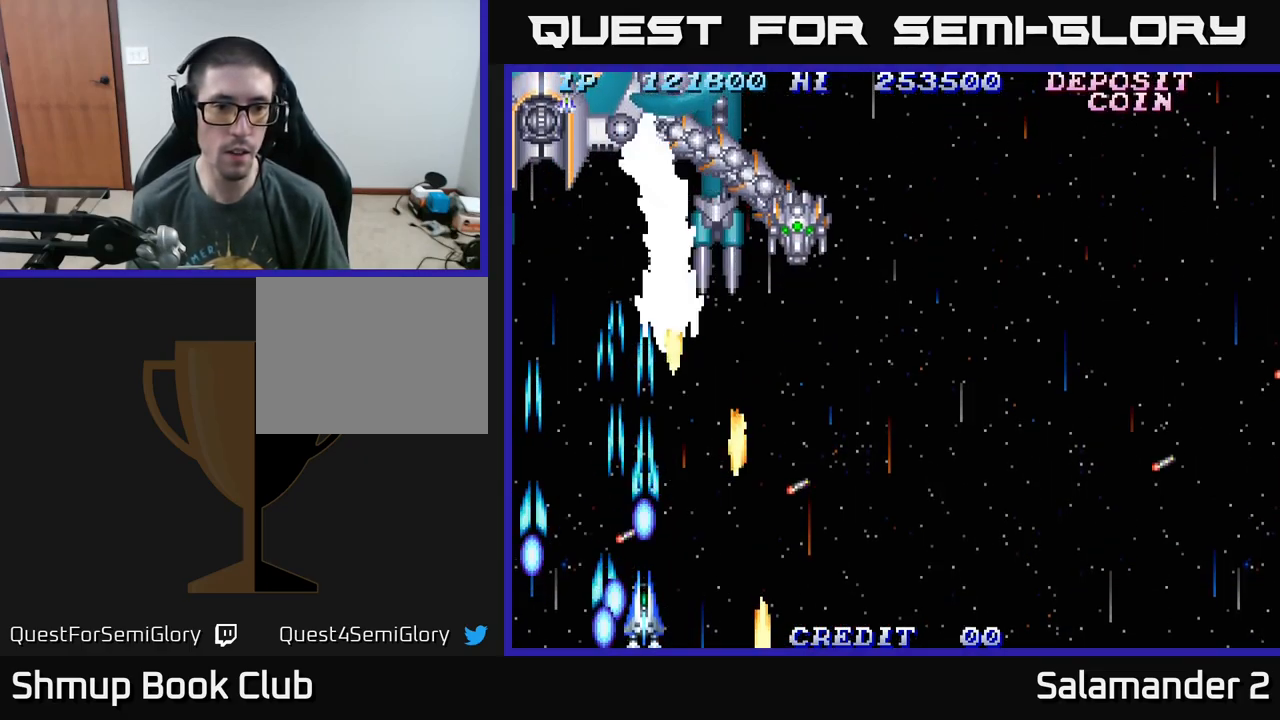
{"buttons": ["A", "DPAD_LEFT"], "right_stick": "center", "events": [[50, "A", "up"], [100, "A", "down"], [167, "A", "up"], [234, "A", "down"], [284, "A", "up"], [367, "A", "down"], [384, "DPAD_LEFT", "down"], [417, "A", "up"], [484, "A", "down"]]}
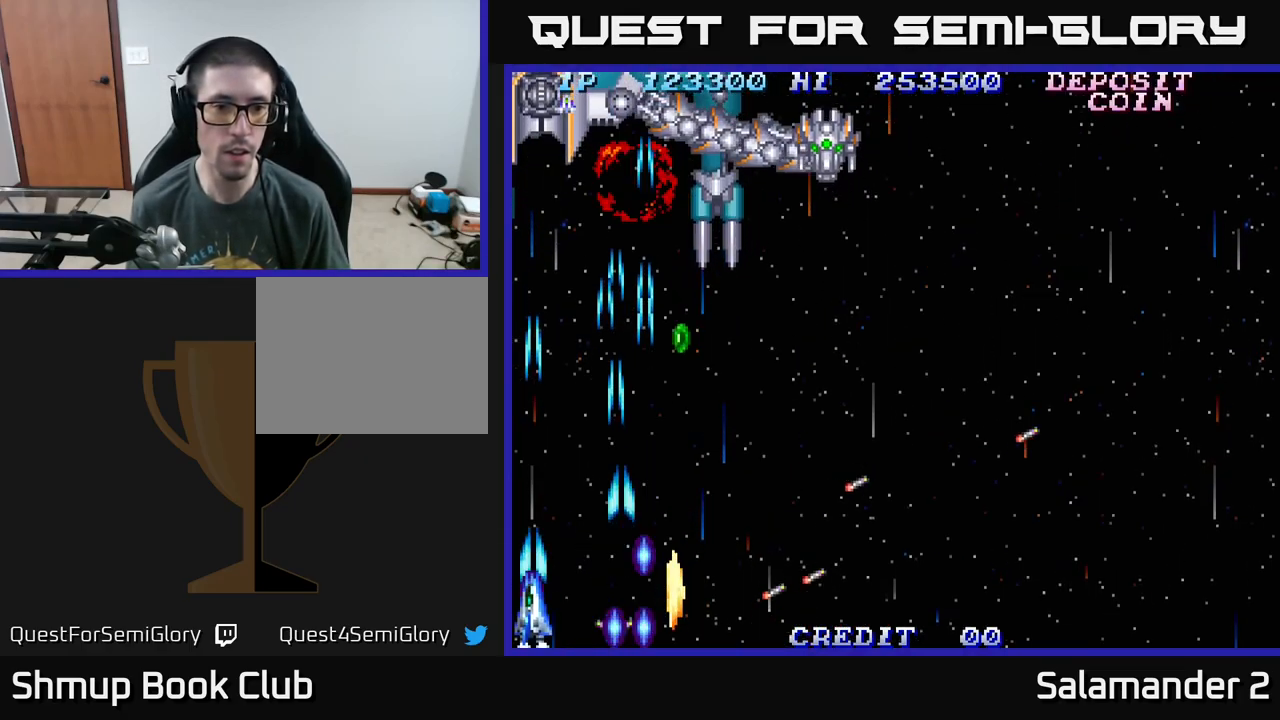
{"buttons": ["DPAD_RIGHT"], "right_stick": "center", "events": [[34, "A", "up"], [67, "DPAD_LEFT", "up"], [117, "A", "down"], [150, "DPAD_UP", "down"], [184, "A", "up"], [250, "DPAD_RIGHT", "down"], [250, "DPAD_UP", "up"], [267, "A", "down"], [350, "A", "up"], [434, "A", "down"], [500, "A", "up"]]}
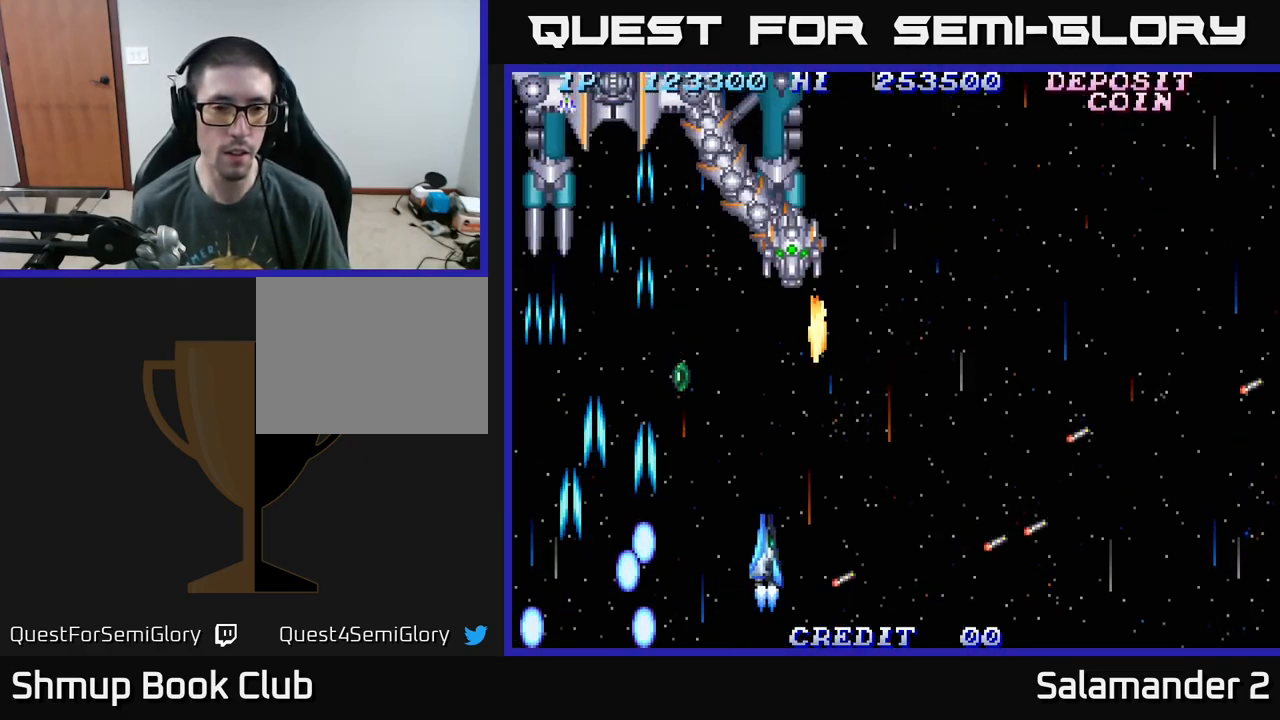
{"buttons": ["DPAD_RIGHT"], "right_stick": "center", "events": [[100, "A", "down"], [184, "DPAD_DOWN", "down"], [200, "A", "up"], [234, "DPAD_DOWN", "up"], [267, "A", "down"], [350, "A", "up"], [417, "A", "down"], [484, "A", "up"]]}
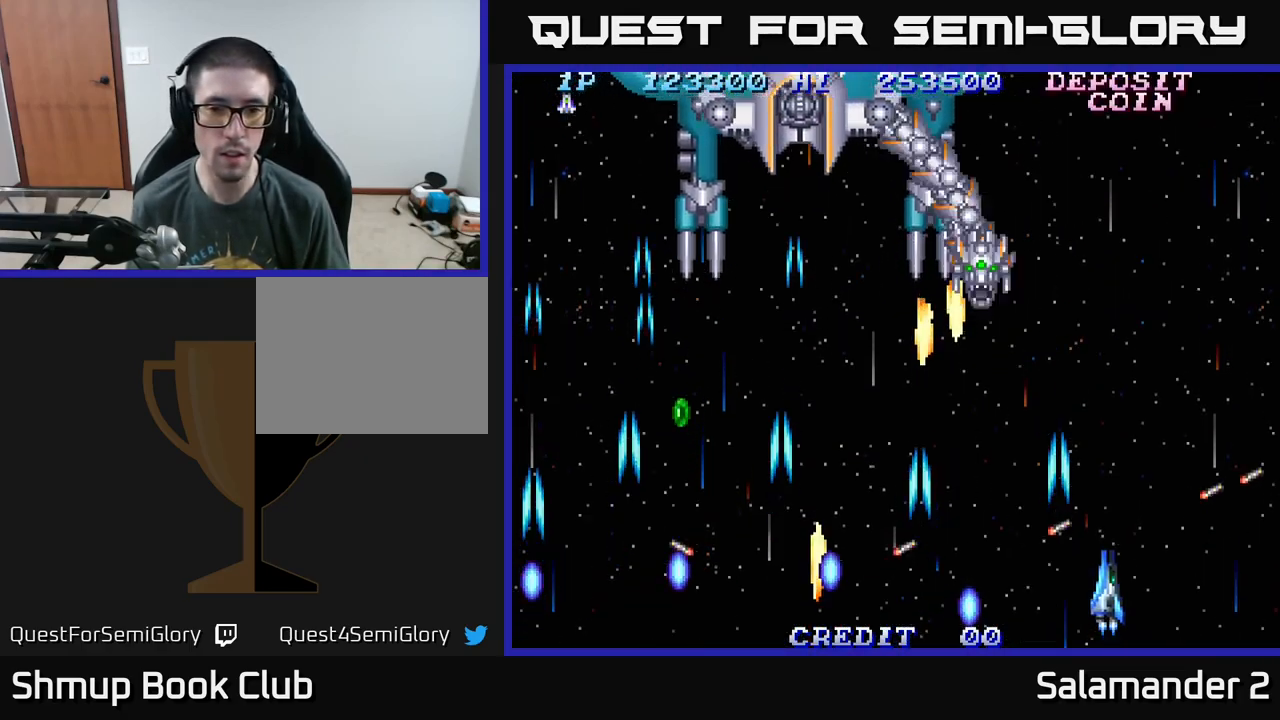
{"buttons": ["A"], "right_stick": "center", "events": [[17, "DPAD_RIGHT", "up"], [67, "A", "down"], [134, "A", "up"], [184, "DPAD_LEFT", "down"], [200, "A", "down"], [234, "A", "up"], [284, "DPAD_LEFT", "up"], [334, "A", "down"], [334, "DPAD_RIGHT", "down"], [384, "A", "up"], [467, "A", "down"], [467, "DPAD_RIGHT", "up"]]}
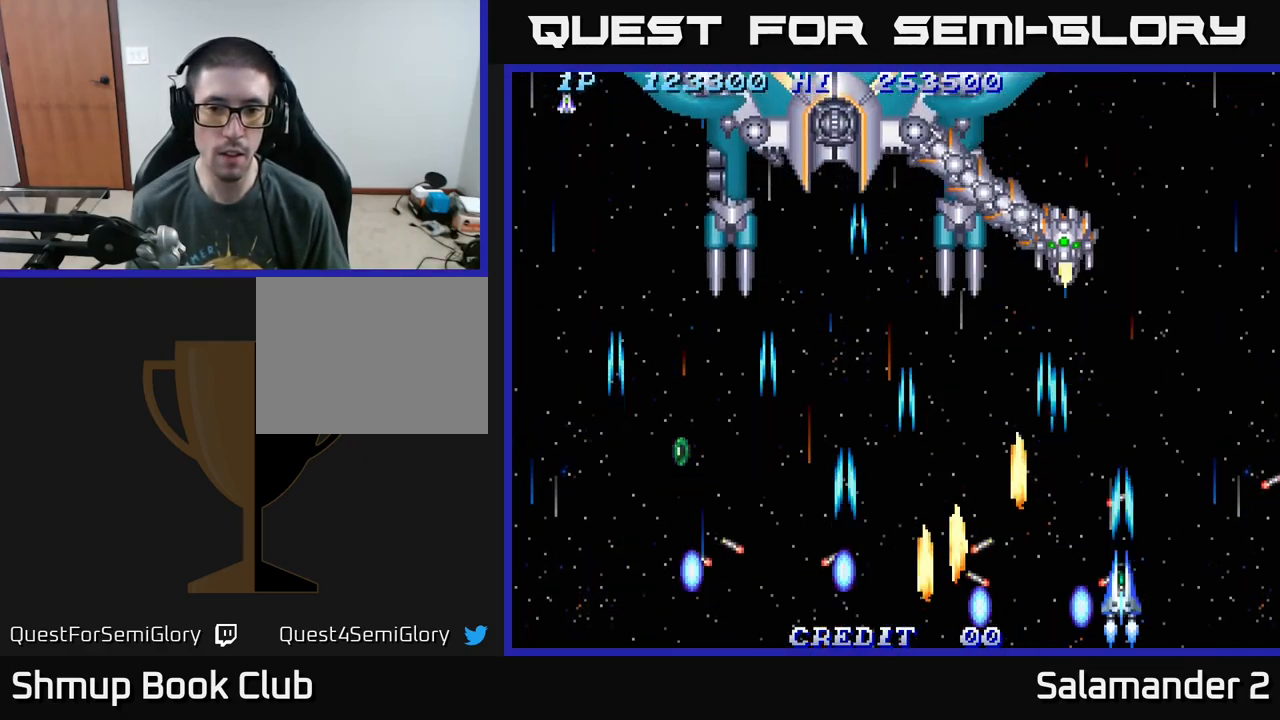
{"buttons": ["A", "DPAD_LEFT"], "right_stick": "center", "events": [[50, "A", "up"], [101, "A", "down"], [201, "A", "up"], [251, "A", "down"], [251, "DPAD_LEFT", "down"], [251, "DPAD_UP", "down"], [301, "DPAD_UP", "up"], [351, "A", "up"], [434, "A", "down"]]}
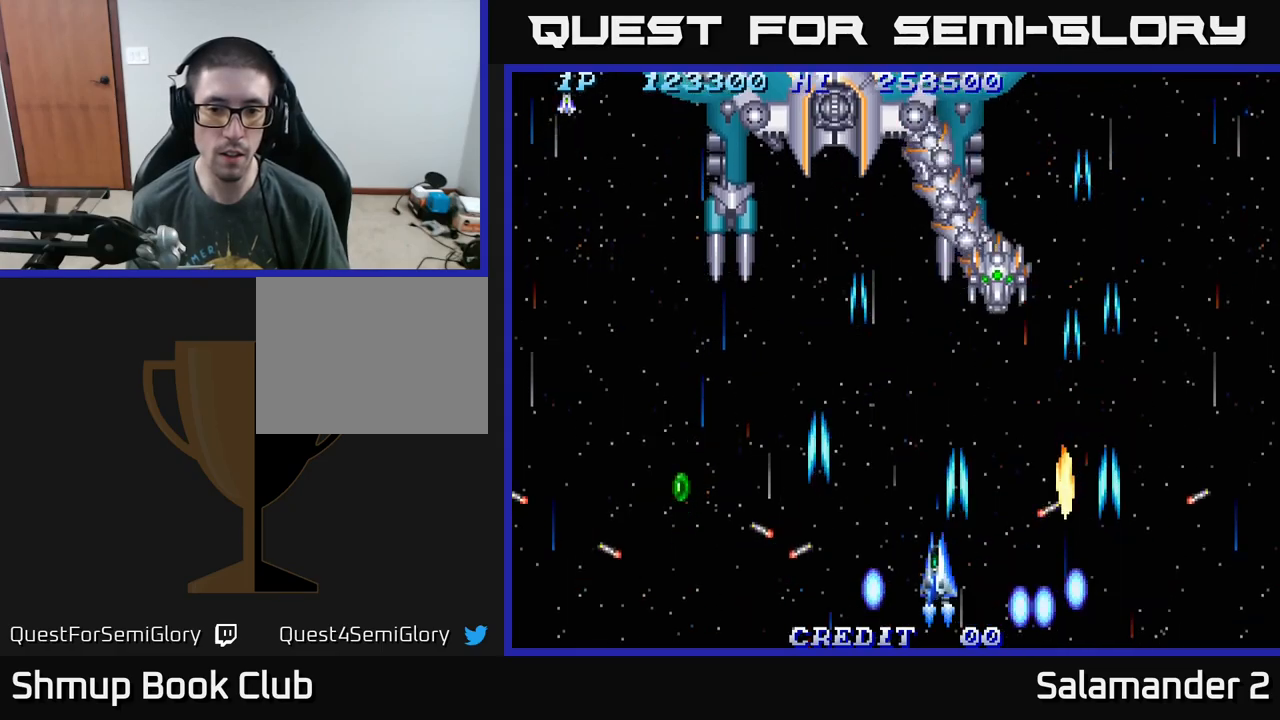
{"buttons": ["DPAD_RIGHT"], "right_stick": "center", "events": [[17, "A", "up"], [83, "A", "down"], [83, "DPAD_UP", "down"], [150, "A", "up"], [183, "DPAD_UP", "up"], [233, "A", "down"], [317, "A", "up"], [400, "A", "down"], [433, "DPAD_LEFT", "up"], [450, "A", "up"], [483, "DPAD_RIGHT", "down"]]}
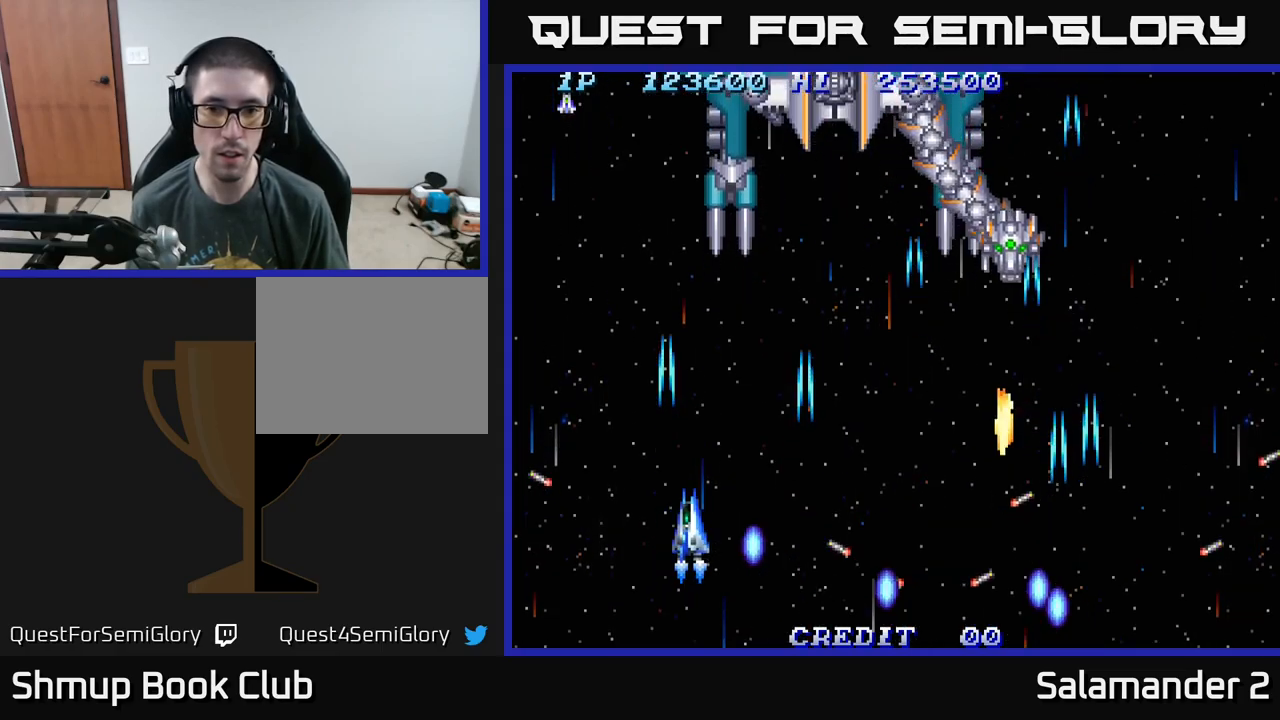
{"buttons": ["A", "DPAD_RIGHT"], "right_stick": "center", "events": [[33, "A", "down"], [100, "A", "up"], [200, "A", "down"], [250, "DPAD_RIGHT", "up"], [267, "A", "up"], [333, "A", "down"], [383, "A", "up"], [450, "DPAD_RIGHT", "down"], [483, "A", "down"]]}
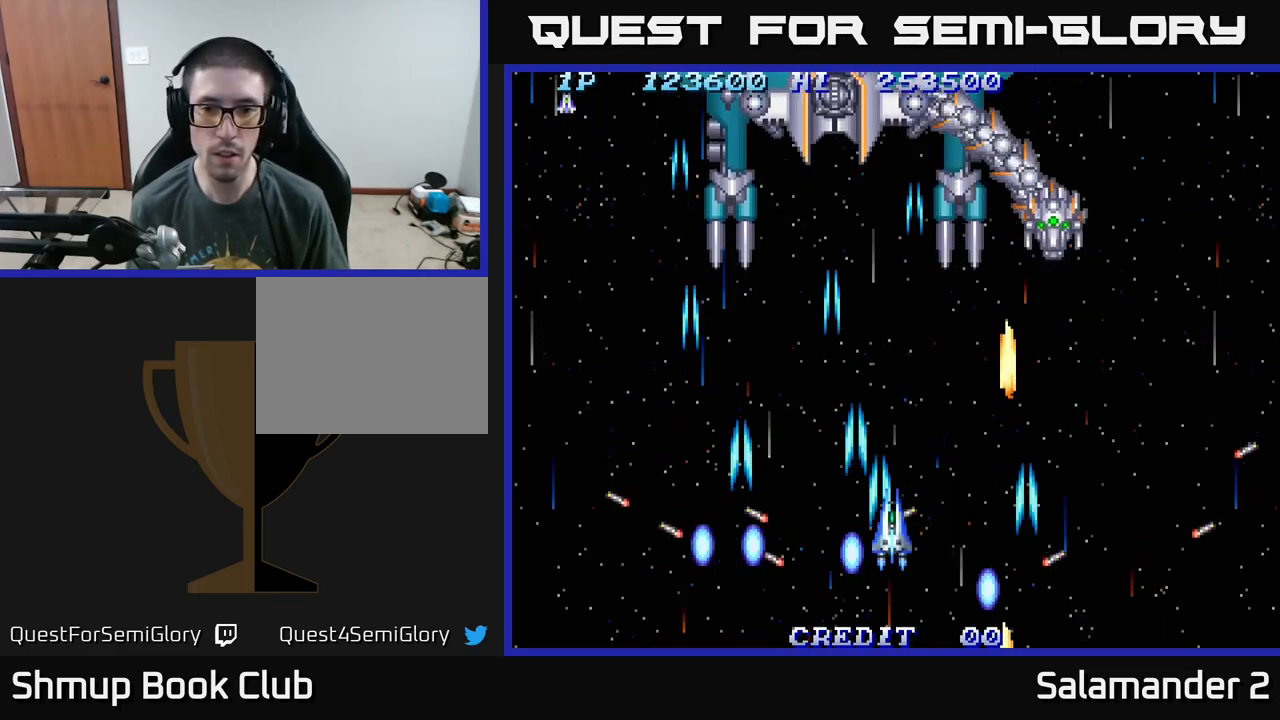
{"buttons": ["A"], "right_stick": "center", "events": [[33, "A", "up"], [117, "A", "down"], [133, "DPAD_DOWN", "down"], [167, "DPAD_RIGHT", "up"], [200, "A", "up"], [267, "A", "down"], [267, "DPAD_DOWN", "up"], [283, "DPAD_LEFT", "down"], [350, "A", "up"], [417, "A", "down"], [467, "DPAD_LEFT", "up"]]}
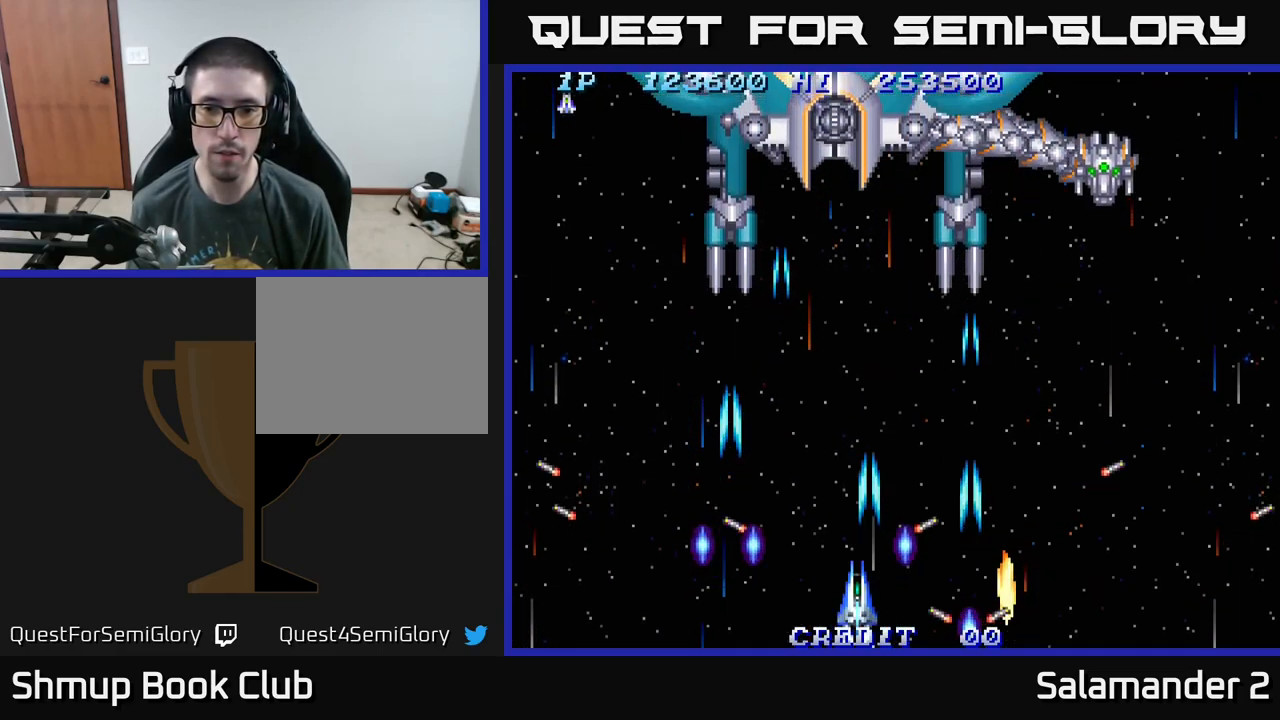
{"buttons": ["DPAD_DOWN"], "right_stick": "center", "events": [[17, "A", "up"], [17, "DPAD_UP", "down"], [100, "DPAD_RIGHT", "down"], [133, "DPAD_UP", "up"], [383, "A", "down"], [383, "DPAD_DOWN", "down"], [383, "DPAD_RIGHT", "up"], [450, "A", "up"]]}
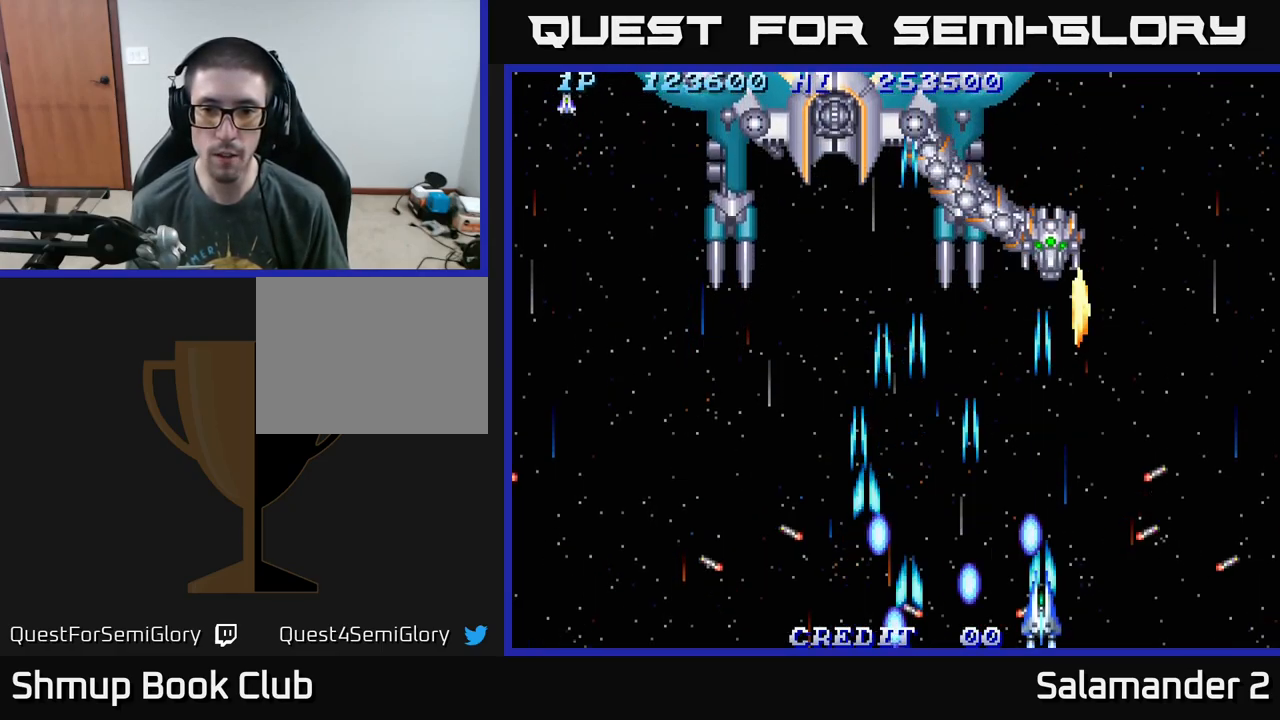
{"buttons": ["A", "DPAD_UP"], "right_stick": "center", "events": [[17, "A", "down"], [50, "A", "up"], [117, "A", "down"], [167, "A", "up"], [233, "A", "down"], [300, "A", "up"], [300, "DPAD_DOWN", "up"], [317, "DPAD_LEFT", "down"], [383, "A", "down"], [417, "A", "up"], [417, "DPAD_UP", "down"], [450, "DPAD_LEFT", "up"], [500, "A", "down"]]}
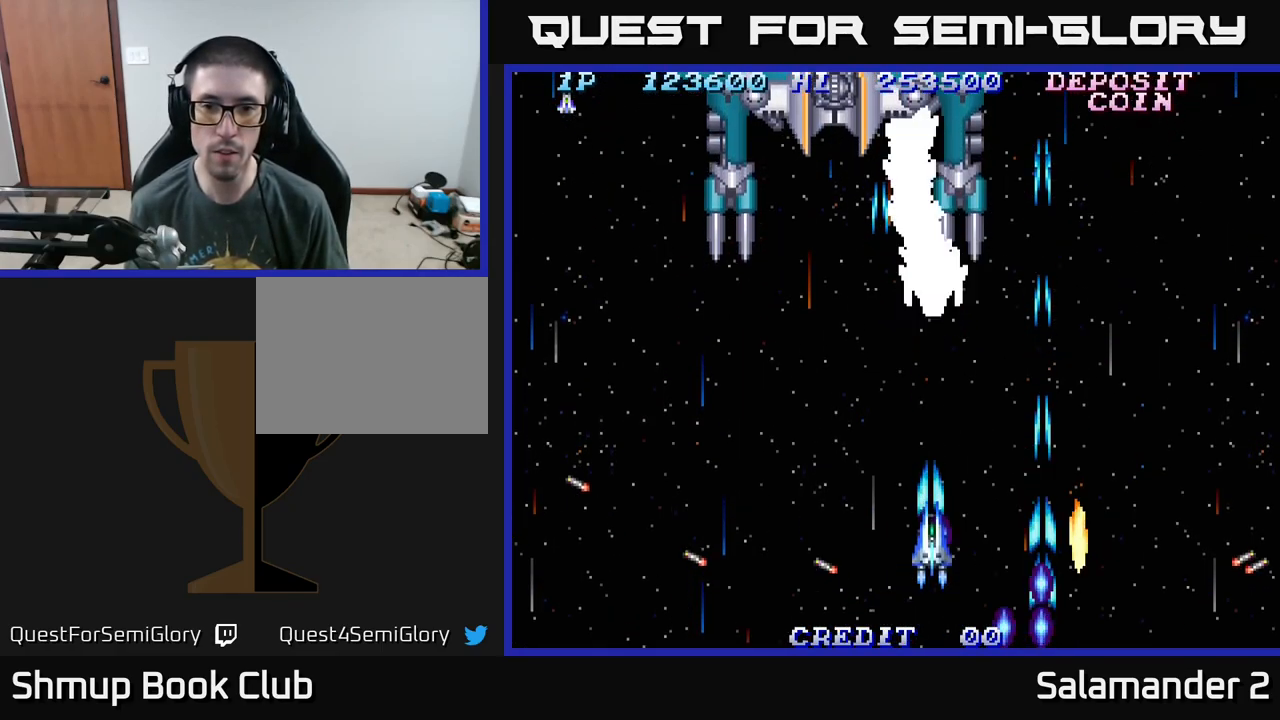
{"buttons": [], "right_stick": "center", "events": [[50, "A", "up"], [100, "DPAD_LEFT", "down"], [133, "A", "down"], [167, "DPAD_UP", "up"], [217, "A", "up"], [250, "DPAD_LEFT", "up"], [267, "A", "down"], [317, "A", "up"], [417, "A", "down"], [500, "A", "up"]]}
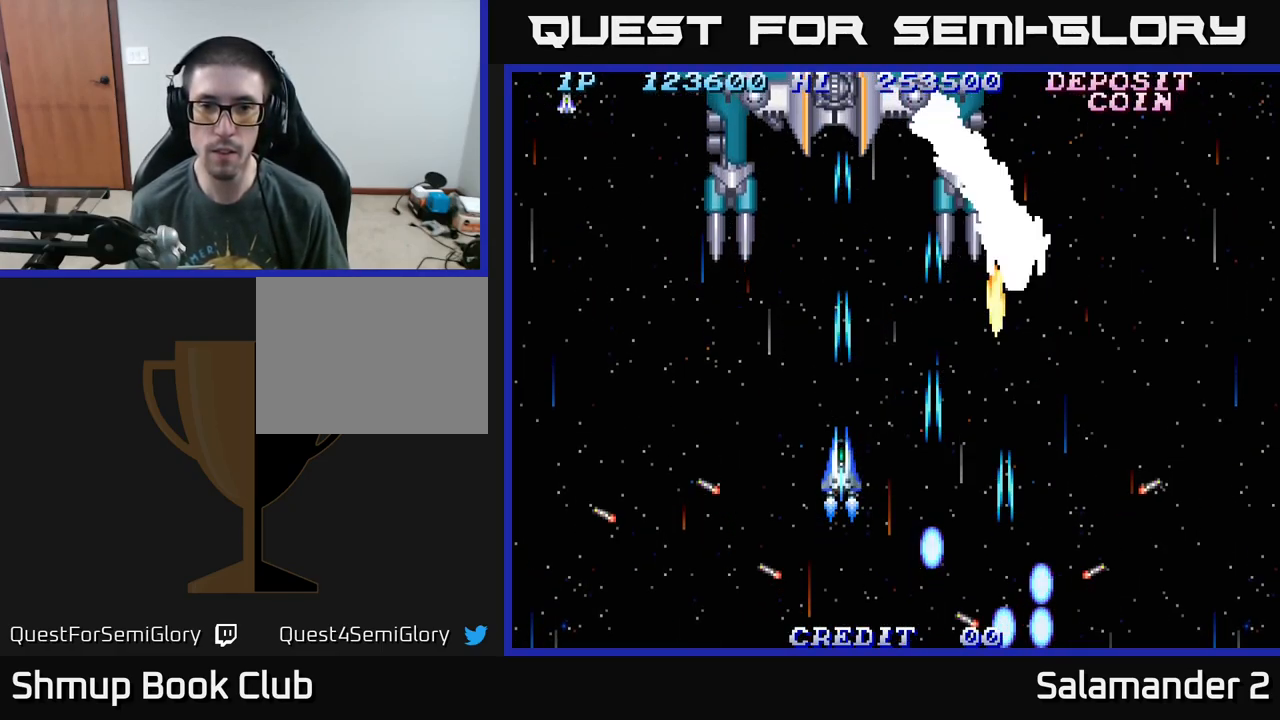
{"buttons": ["A"], "right_stick": "center", "events": [[83, "A", "down"], [150, "A", "up"], [217, "A", "down"], [267, "A", "up"], [333, "A", "down"], [400, "A", "up"], [467, "A", "down"]]}
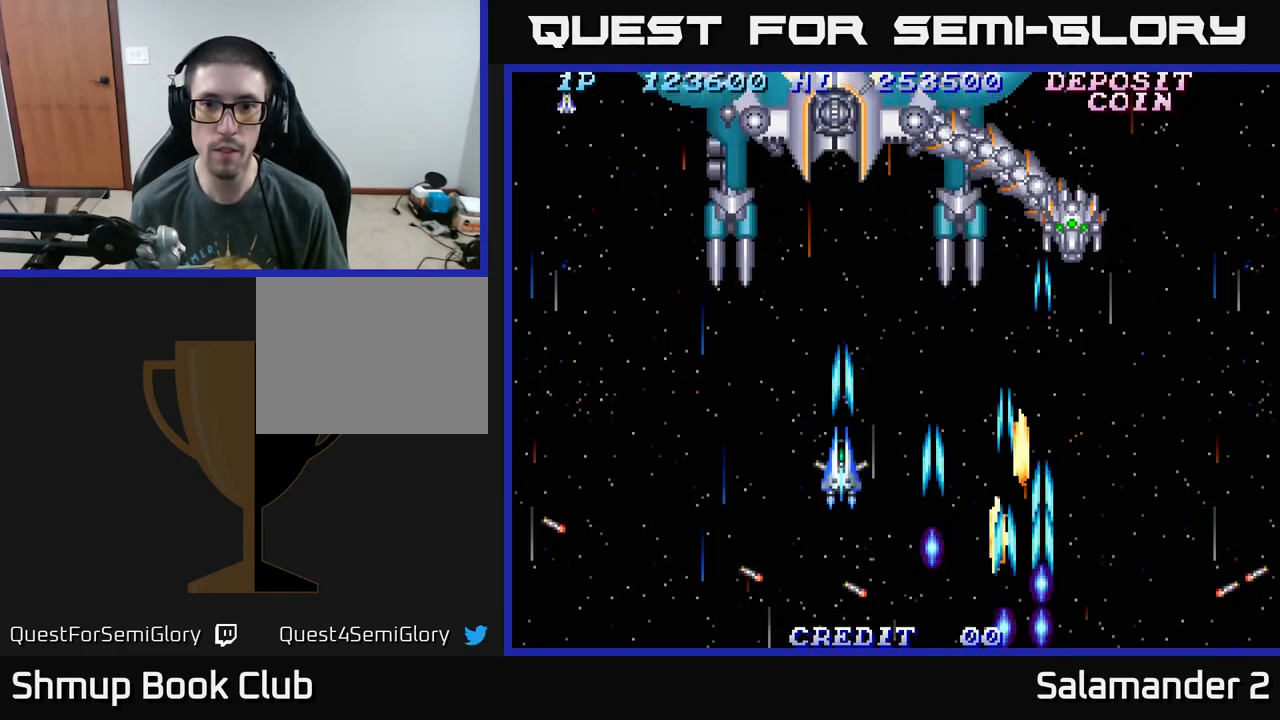
{"buttons": ["A"], "right_stick": "center", "events": [[50, "A", "up"], [100, "A", "down"], [150, "A", "up"], [217, "A", "down"], [250, "A", "up"], [333, "A", "down"], [400, "A", "up"], [467, "A", "down"]]}
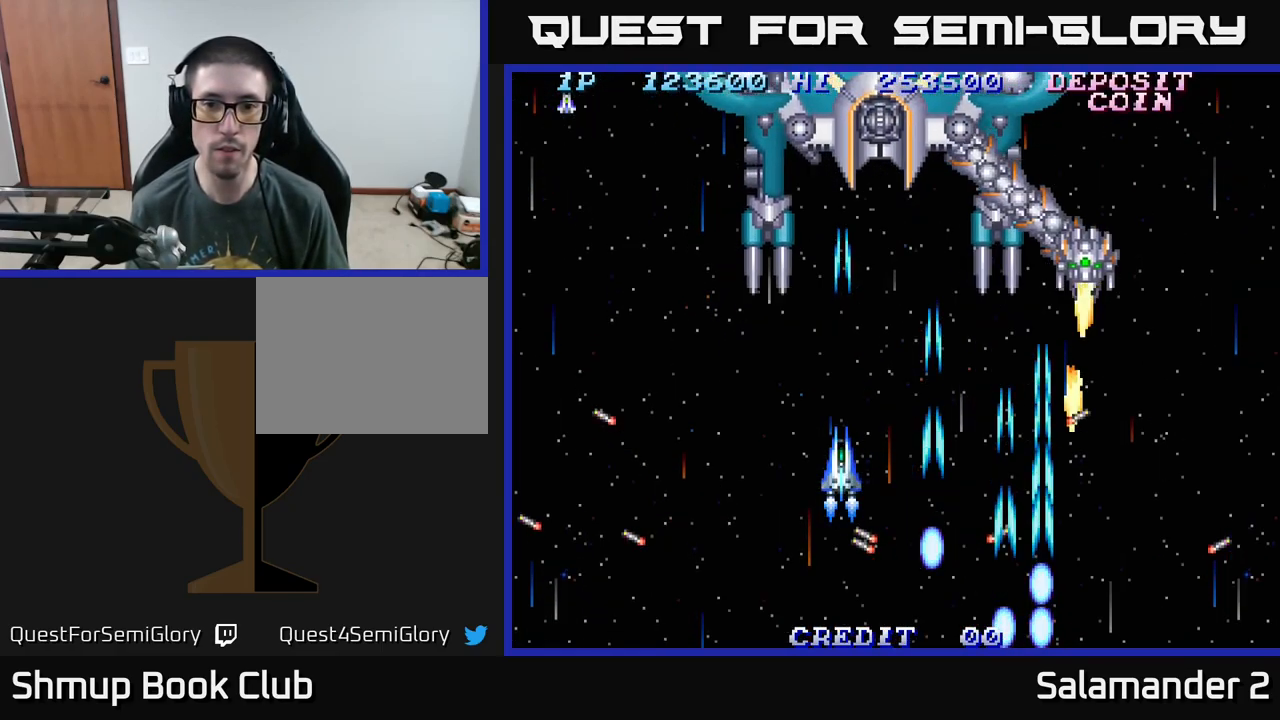
{"buttons": [], "right_stick": "center", "events": [[17, "A", "up"], [83, "A", "down"], [150, "A", "up"], [217, "A", "down"], [300, "A", "up"], [367, "A", "down"], [433, "A", "up"]]}
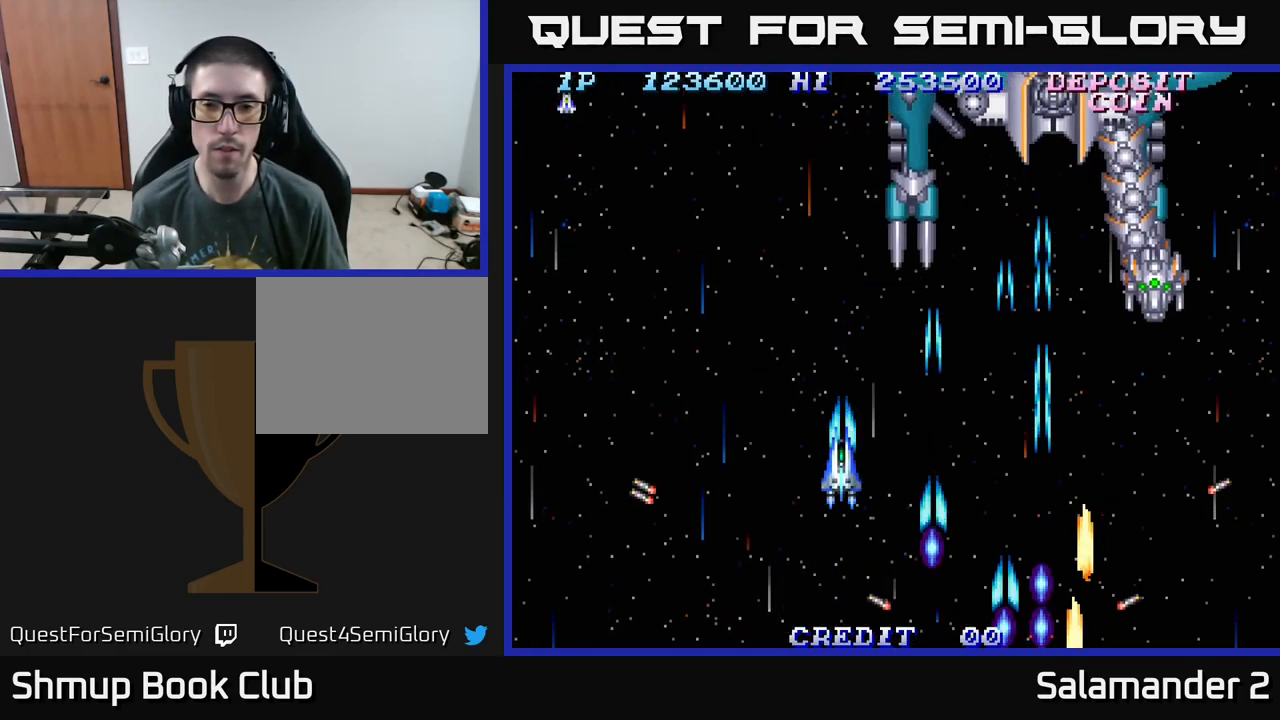
{"buttons": ["DPAD_DOWN", "DPAD_RIGHT"], "right_stick": "center", "events": [[17, "A", "down"], [67, "A", "up"], [199, "A", "down"], [233, "A", "up"], [316, "DPAD_RIGHT", "down"], [483, "DPAD_DOWN", "down"]]}